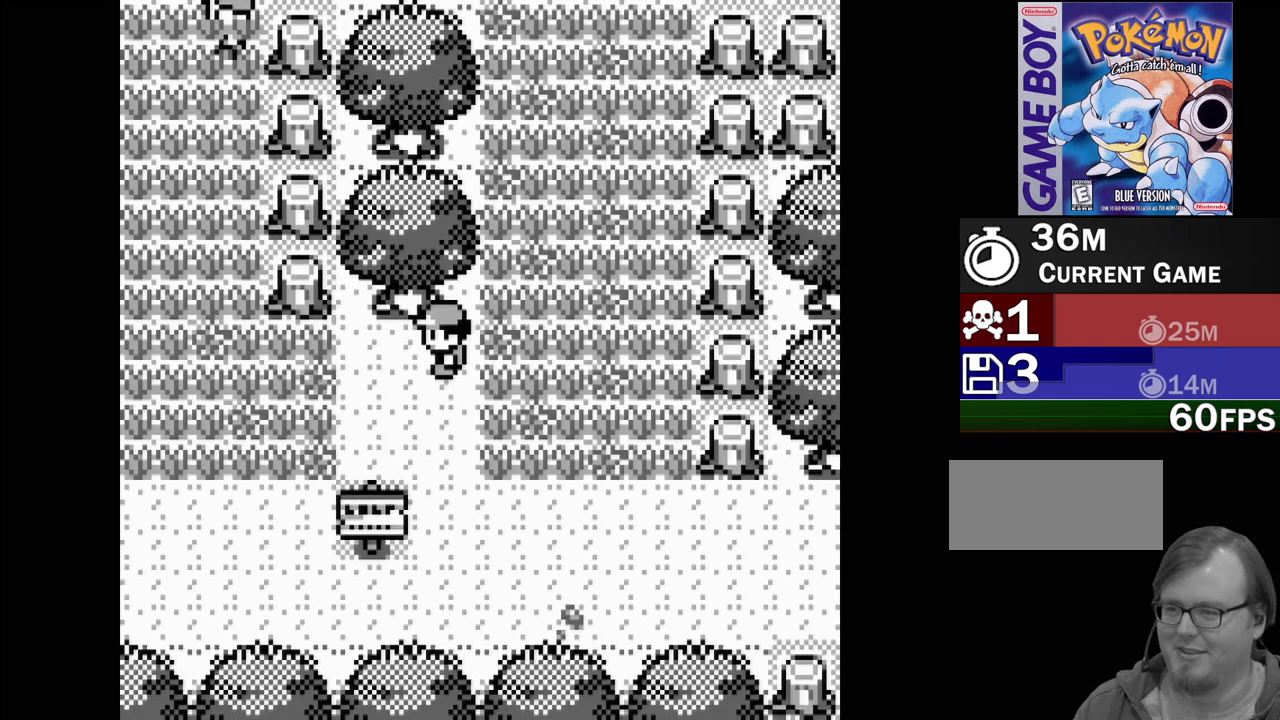
Gameplay with a controller (Nintendo layout); each line is a JSON object with the inputs held at the frame after it. "events" lists button and stick changes between this image and that frame as [ms after this image, input, new state], when the widget could be followed in between. Not read: L3 R3.
{"buttons": ["DPAD_LEFT"], "events": [[100, "DPAD_DOWN", "down"], [283, "DPAD_DOWN", "up"], [467, "DPAD_LEFT", "down"]]}
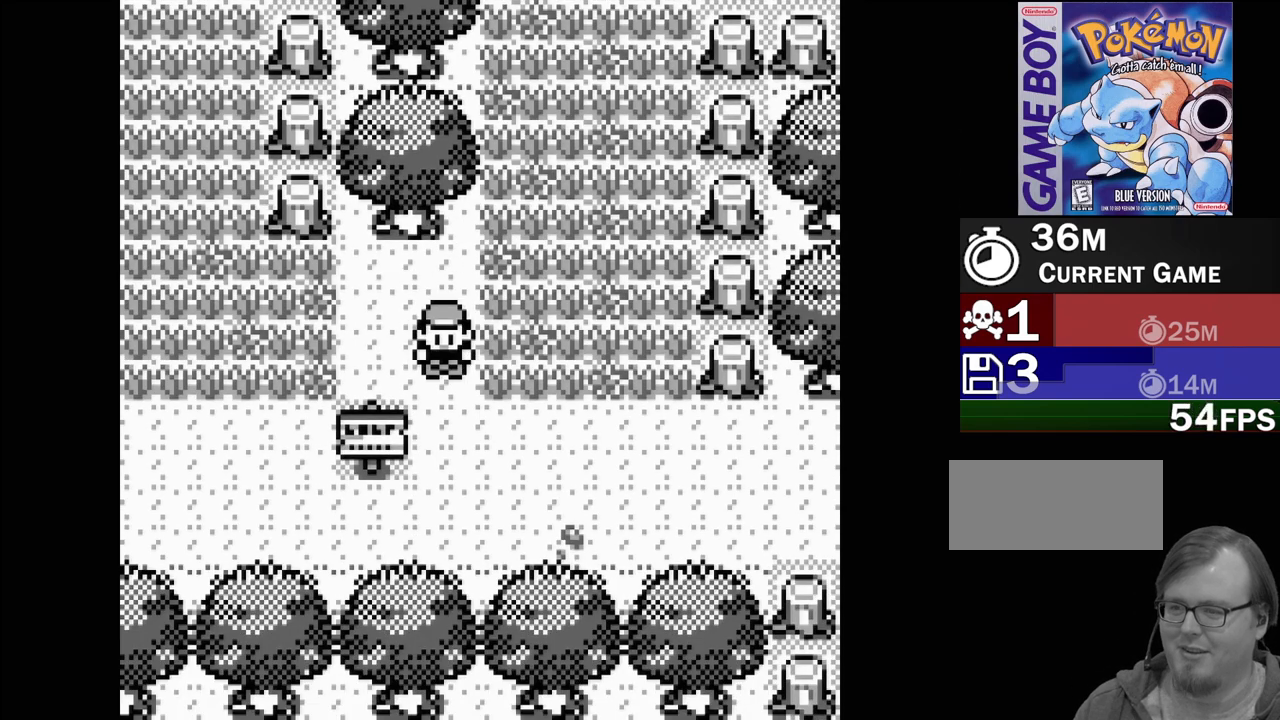
{"buttons": ["START"], "events": [[100, "DPAD_LEFT", "up"], [483, "START", "down"]]}
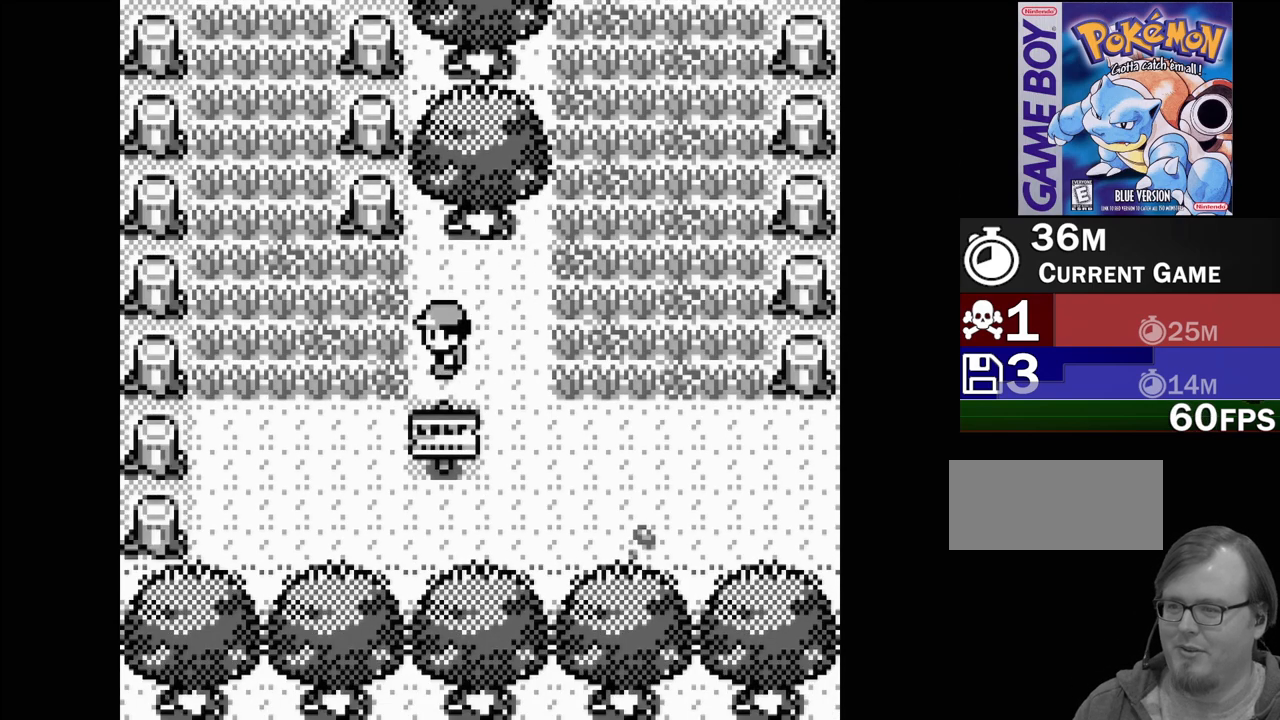
{"buttons": [], "events": [[150, "START", "up"]]}
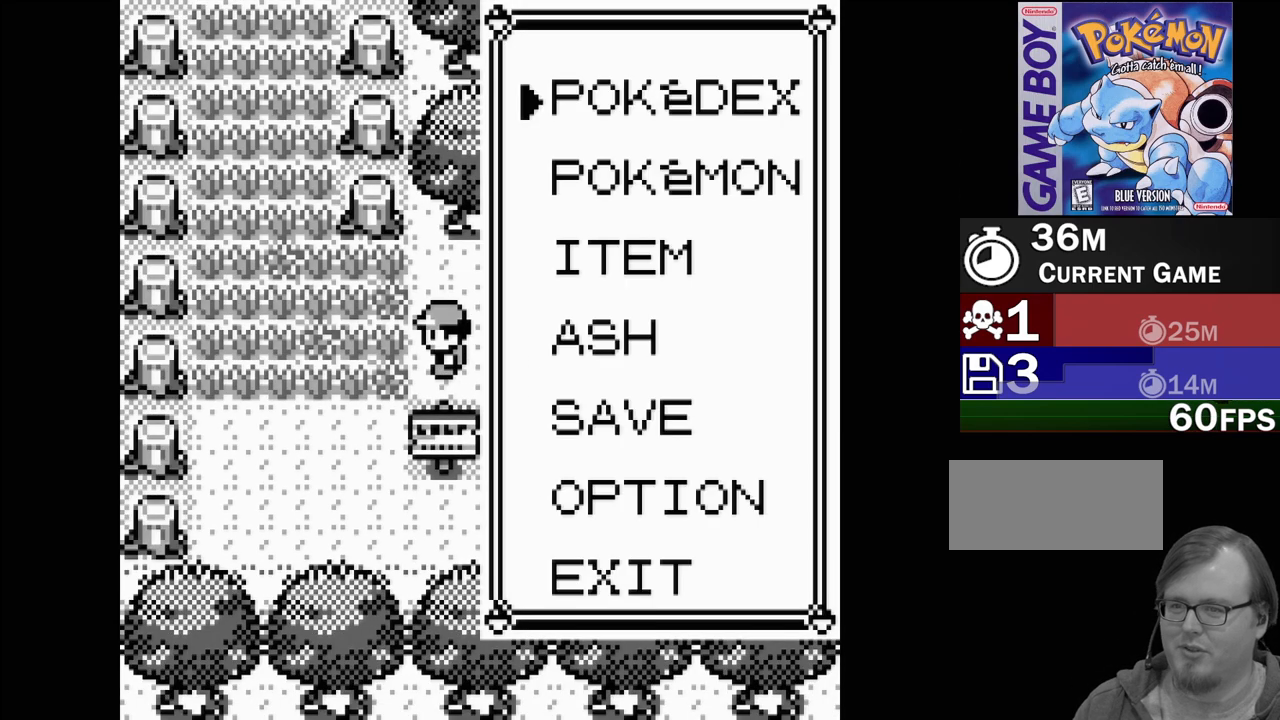
{"buttons": ["DPAD_DOWN"], "events": [[267, "DPAD_DOWN", "down"], [367, "DPAD_DOWN", "up"], [433, "DPAD_DOWN", "down"]]}
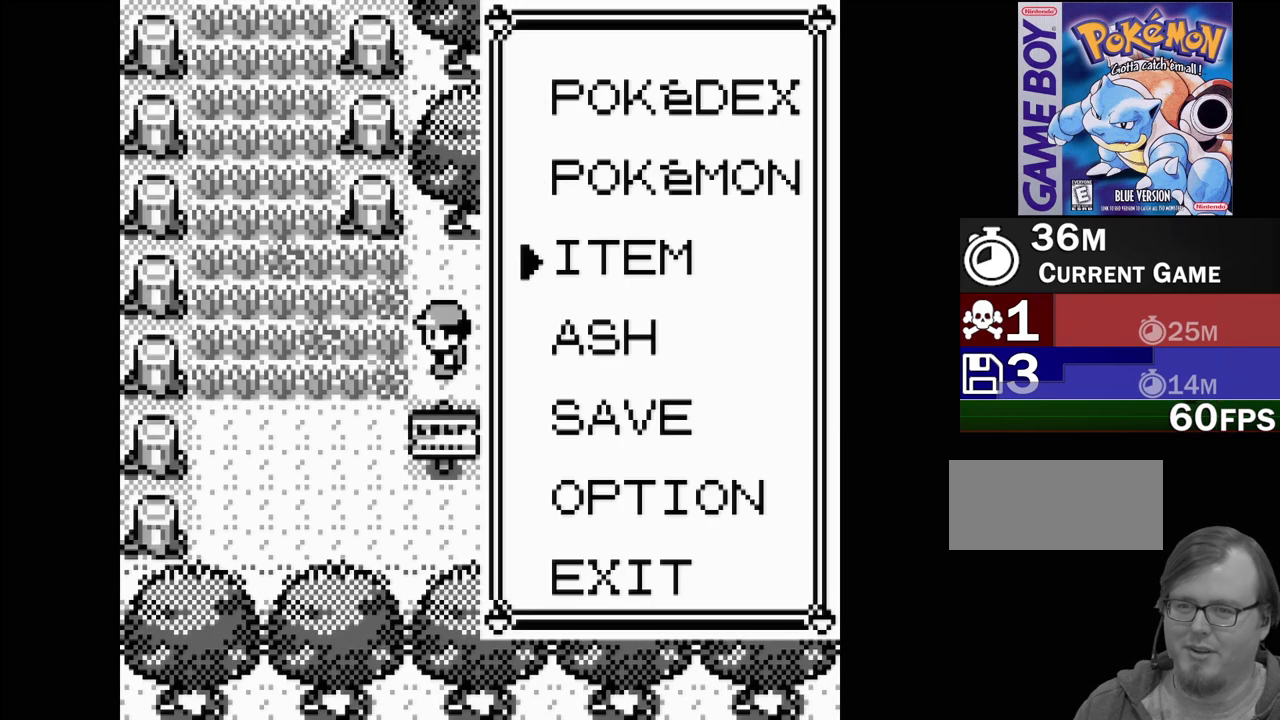
{"buttons": [], "events": [[17, "DPAD_DOWN", "up"], [183, "DPAD_UP", "down"], [283, "DPAD_UP", "up"], [317, "A", "down"], [433, "A", "up"]]}
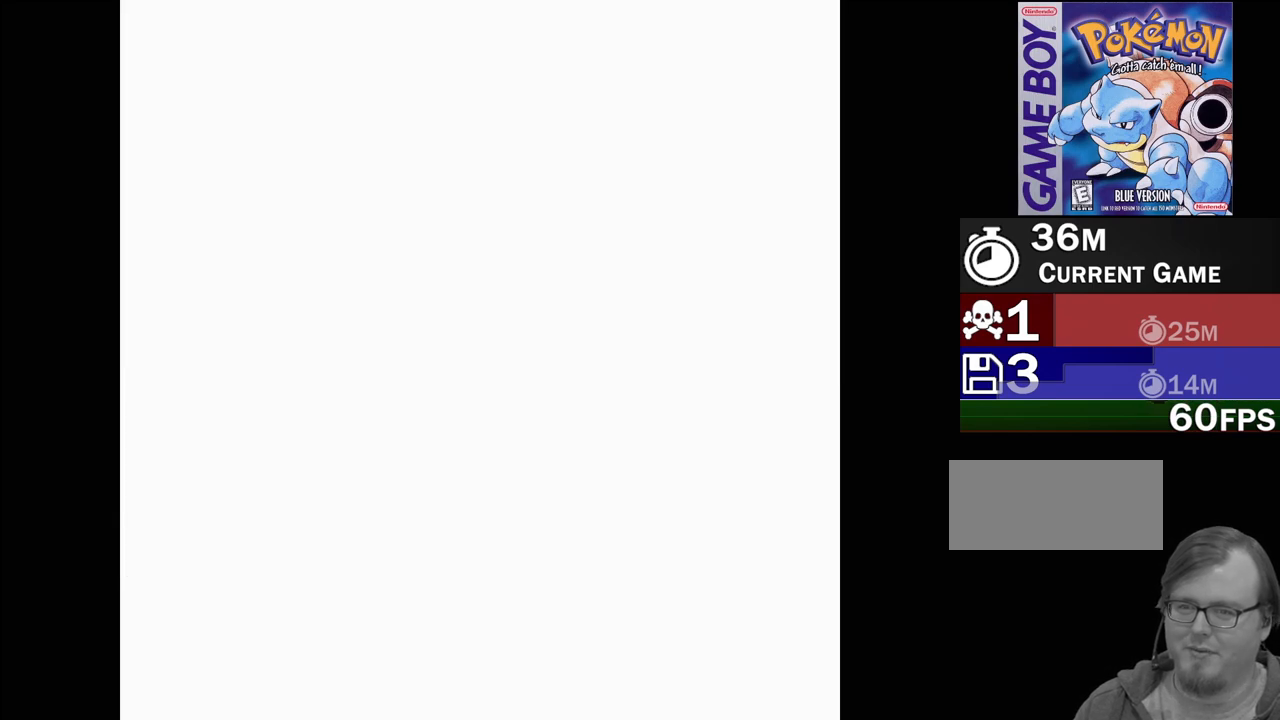
{"buttons": [], "events": []}
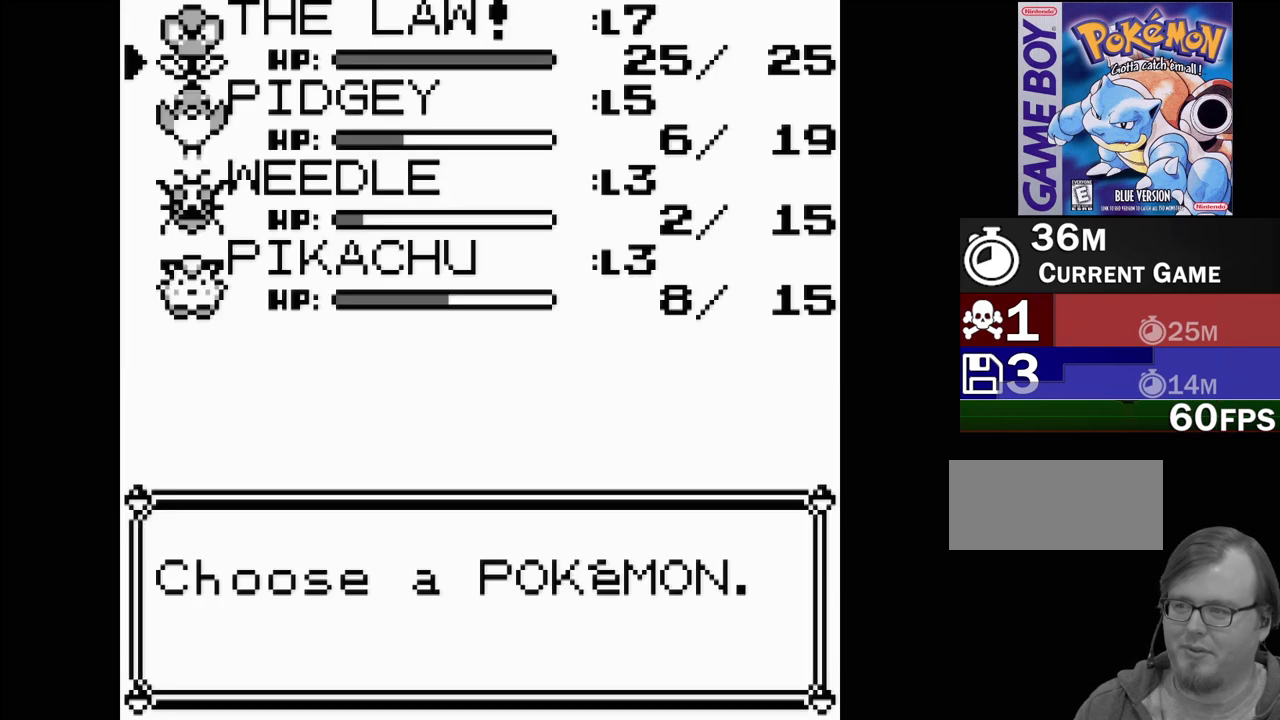
{"buttons": [], "events": [[50, "DPAD_DOWN", "down"], [133, "DPAD_DOWN", "up"], [200, "DPAD_DOWN", "down"], [300, "DPAD_DOWN", "up"], [367, "DPAD_DOWN", "down"], [483, "DPAD_DOWN", "up"]]}
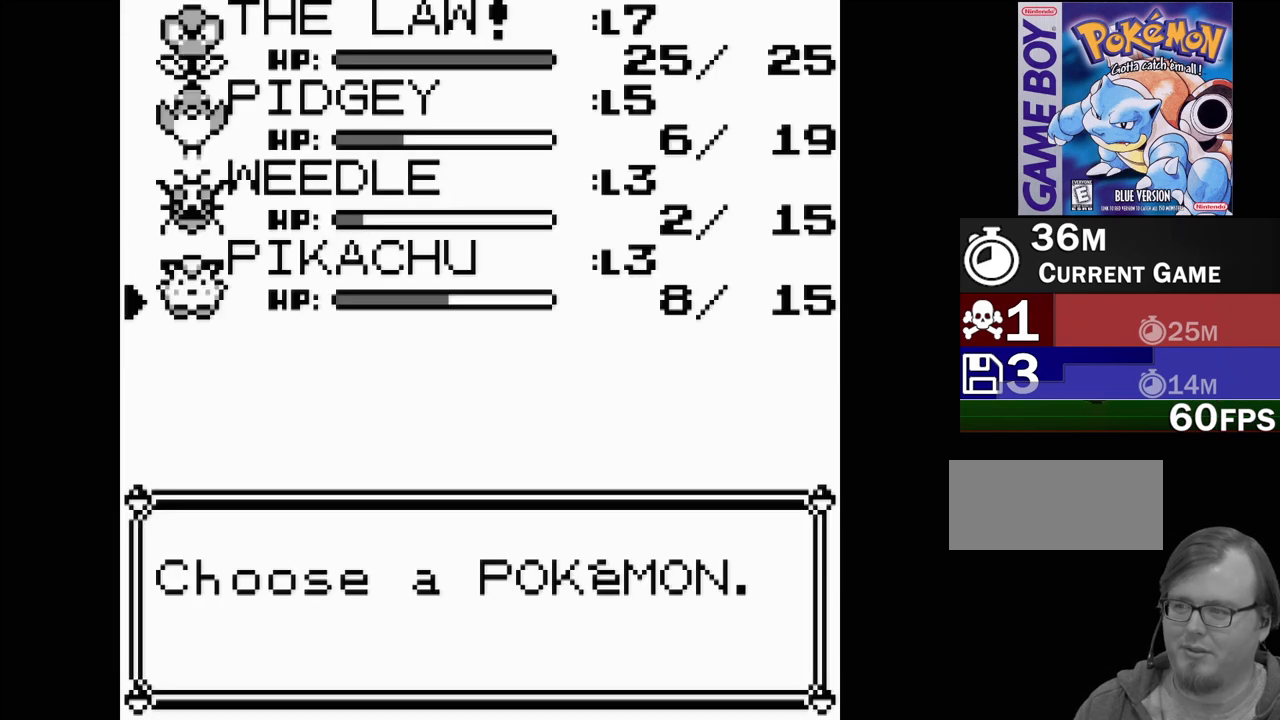
{"buttons": [], "events": []}
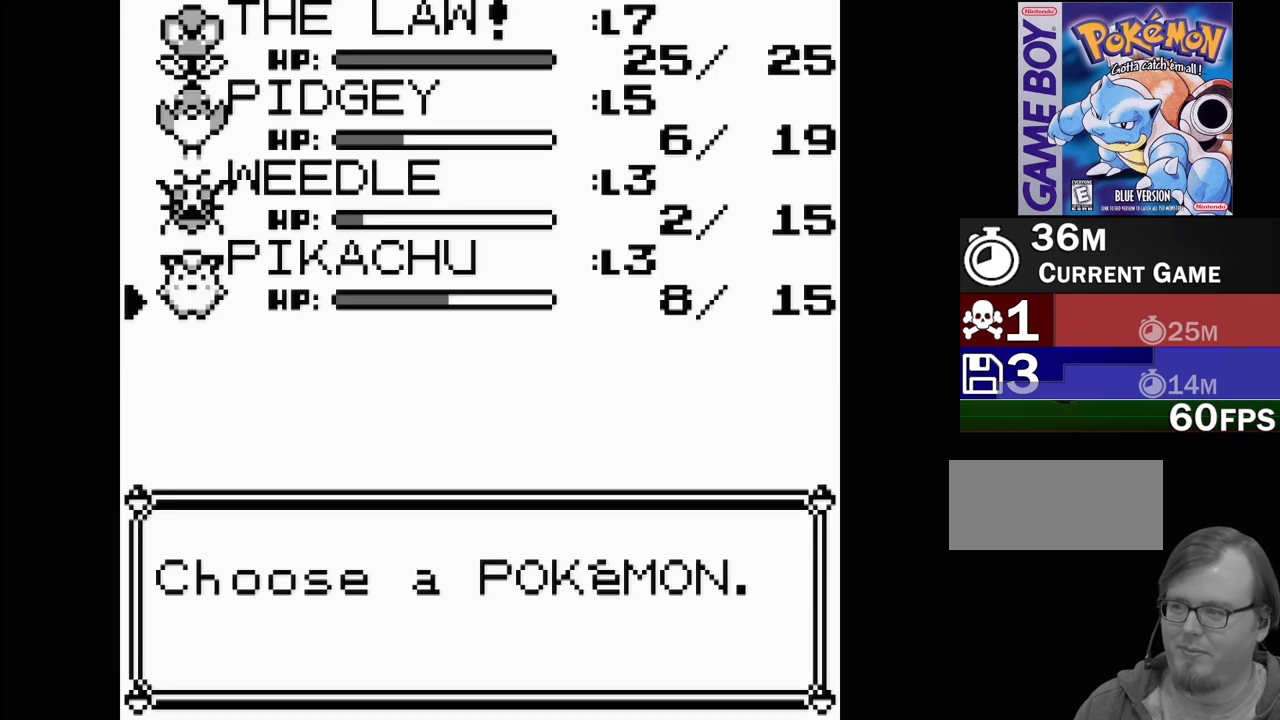
{"buttons": [], "events": []}
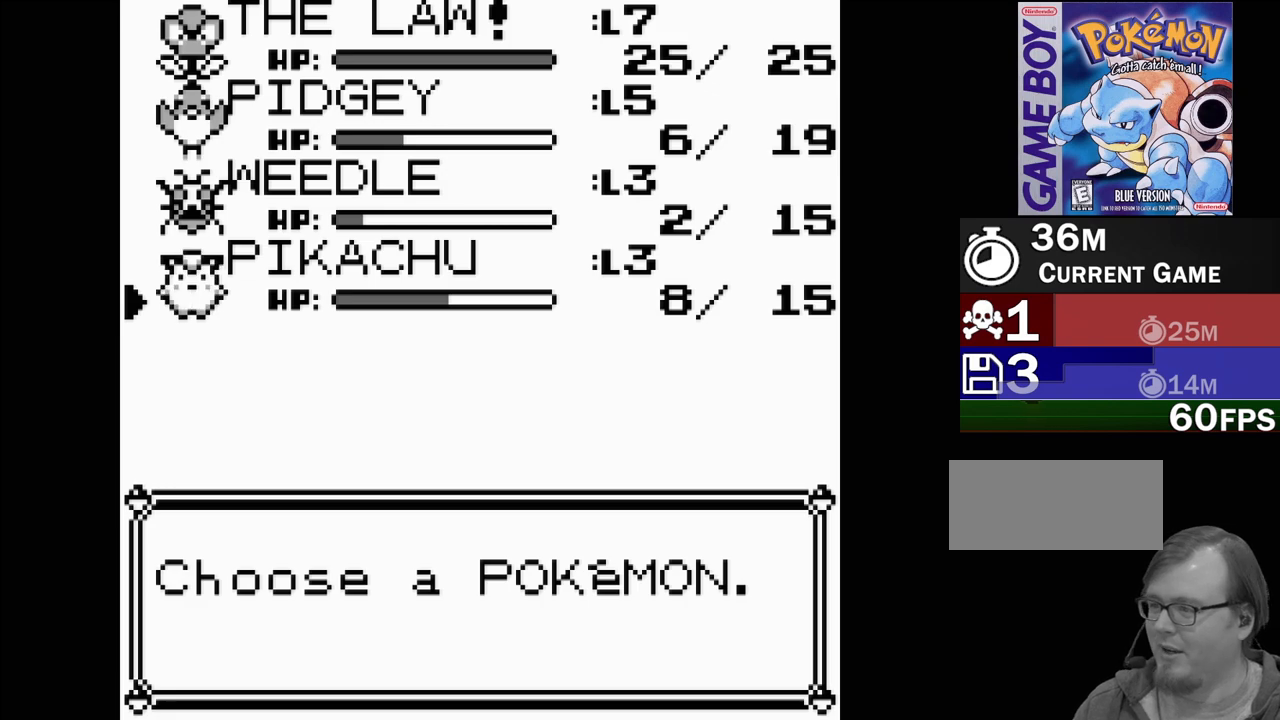
{"buttons": [], "events": []}
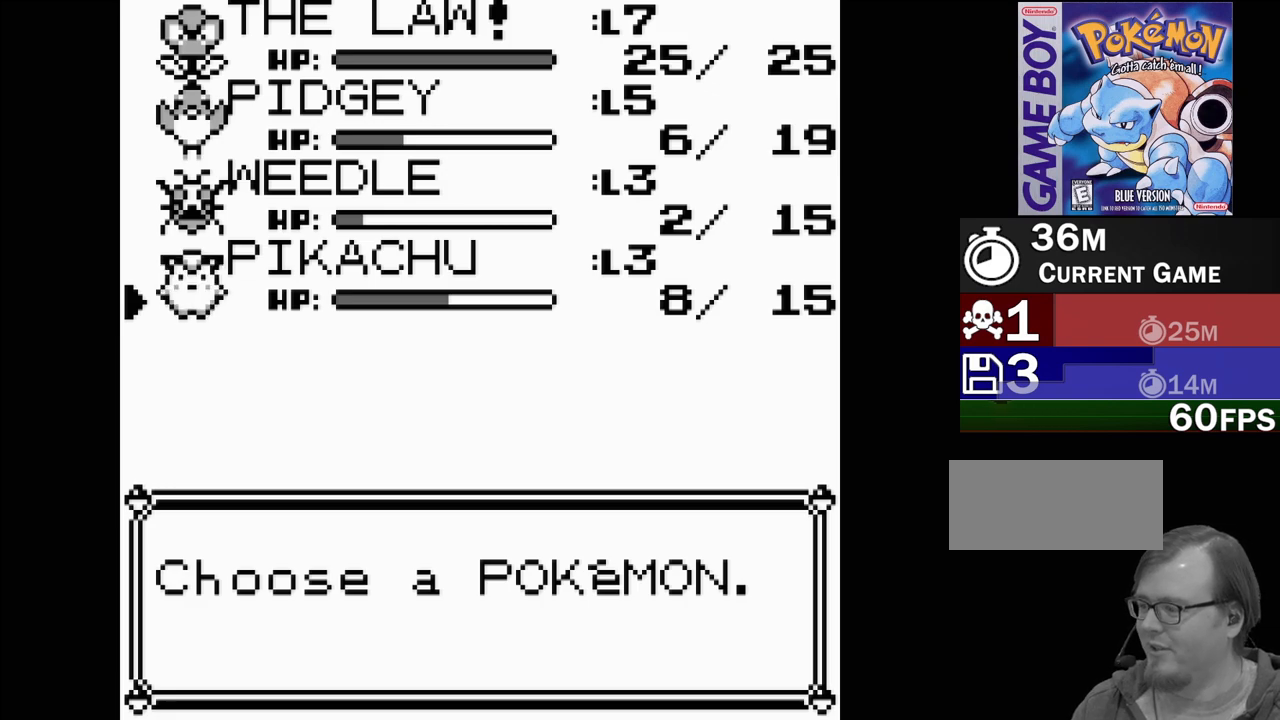
{"buttons": [], "events": []}
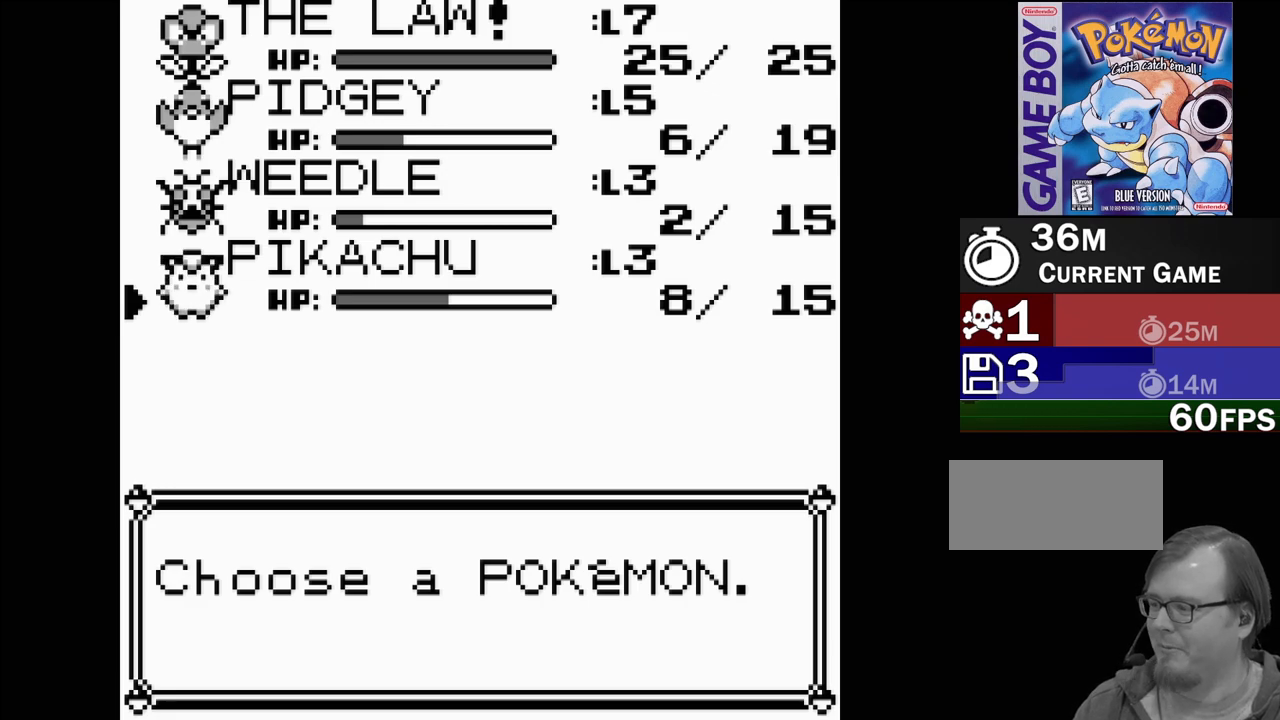
{"buttons": [], "events": []}
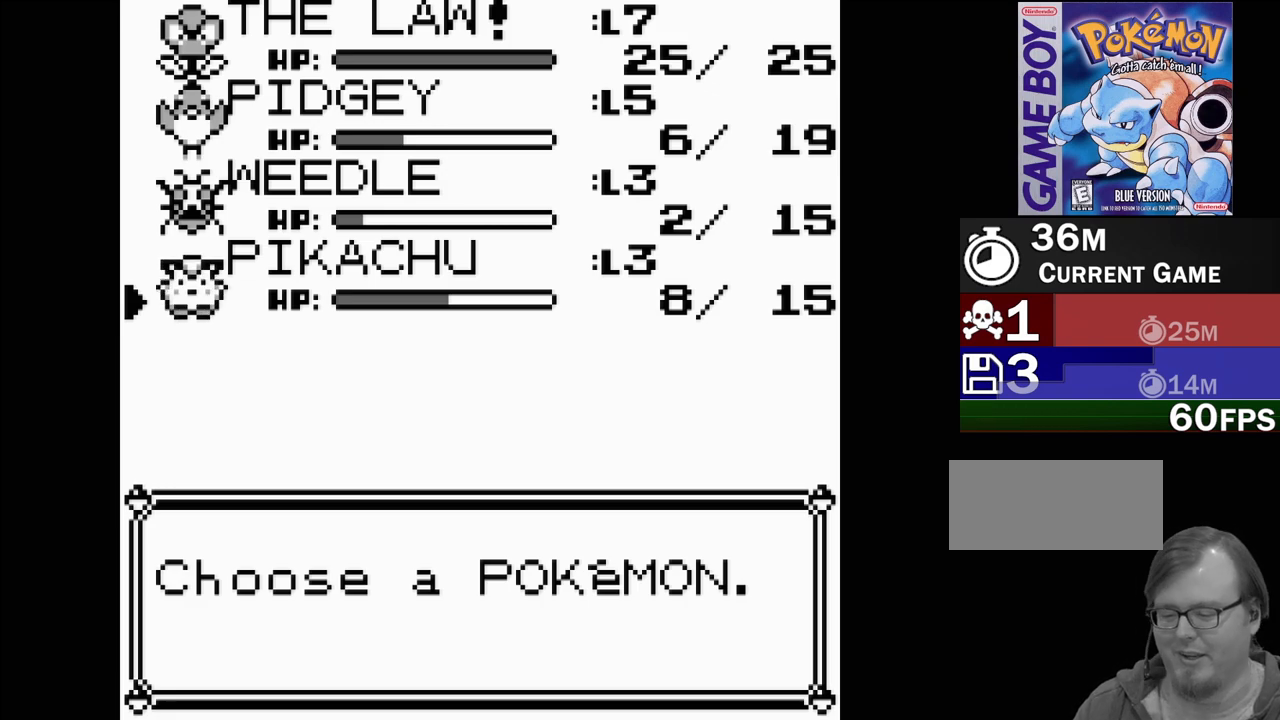
{"buttons": [], "events": []}
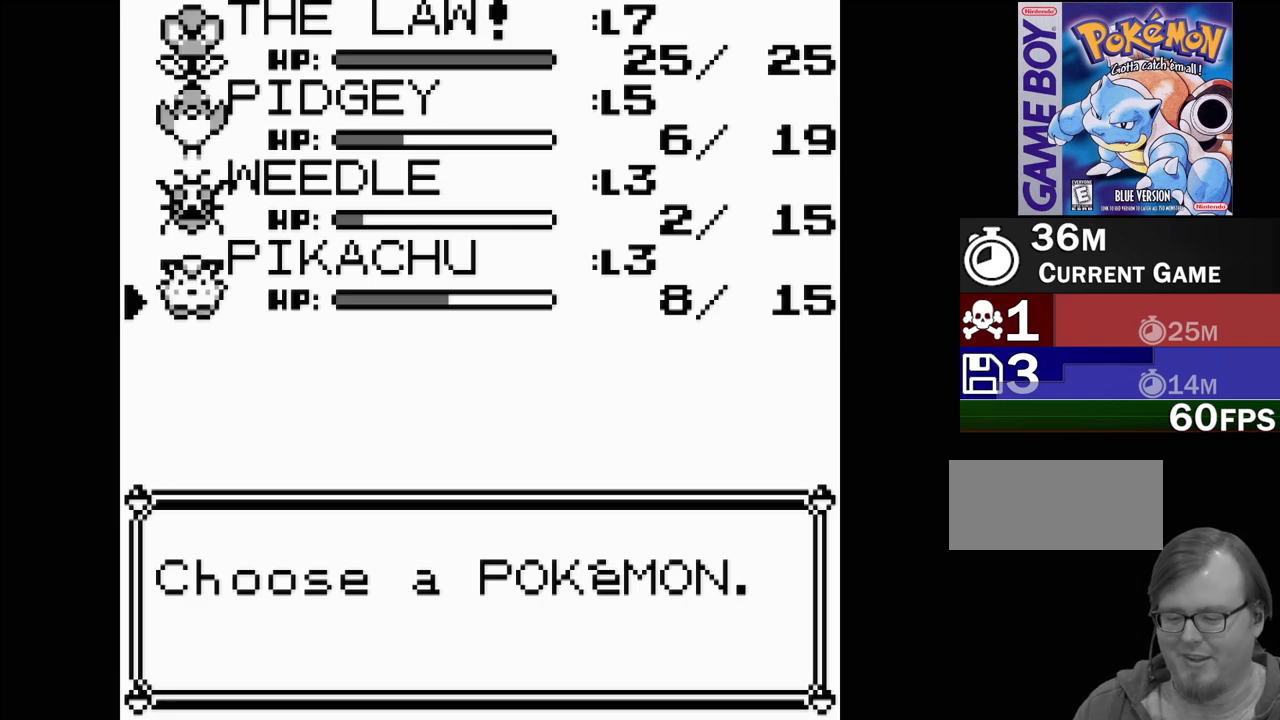
{"buttons": [], "events": []}
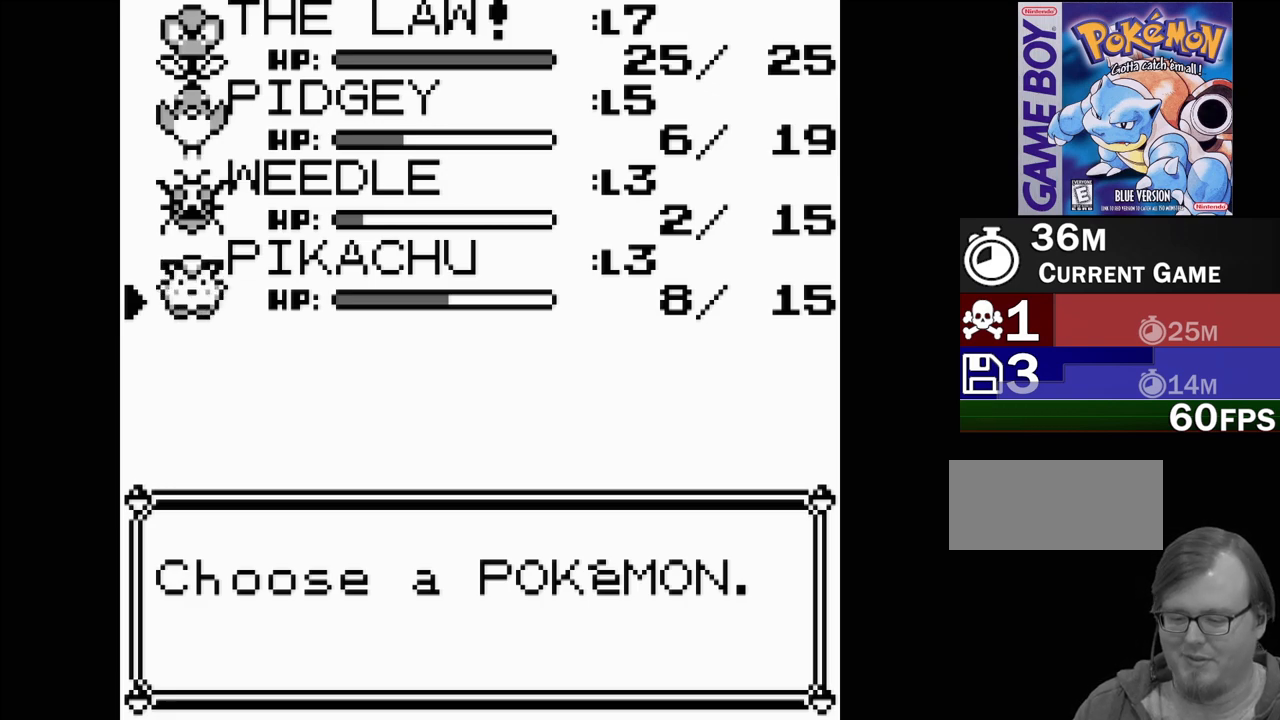
{"buttons": [], "events": [[233, "A", "down"], [350, "A", "up"]]}
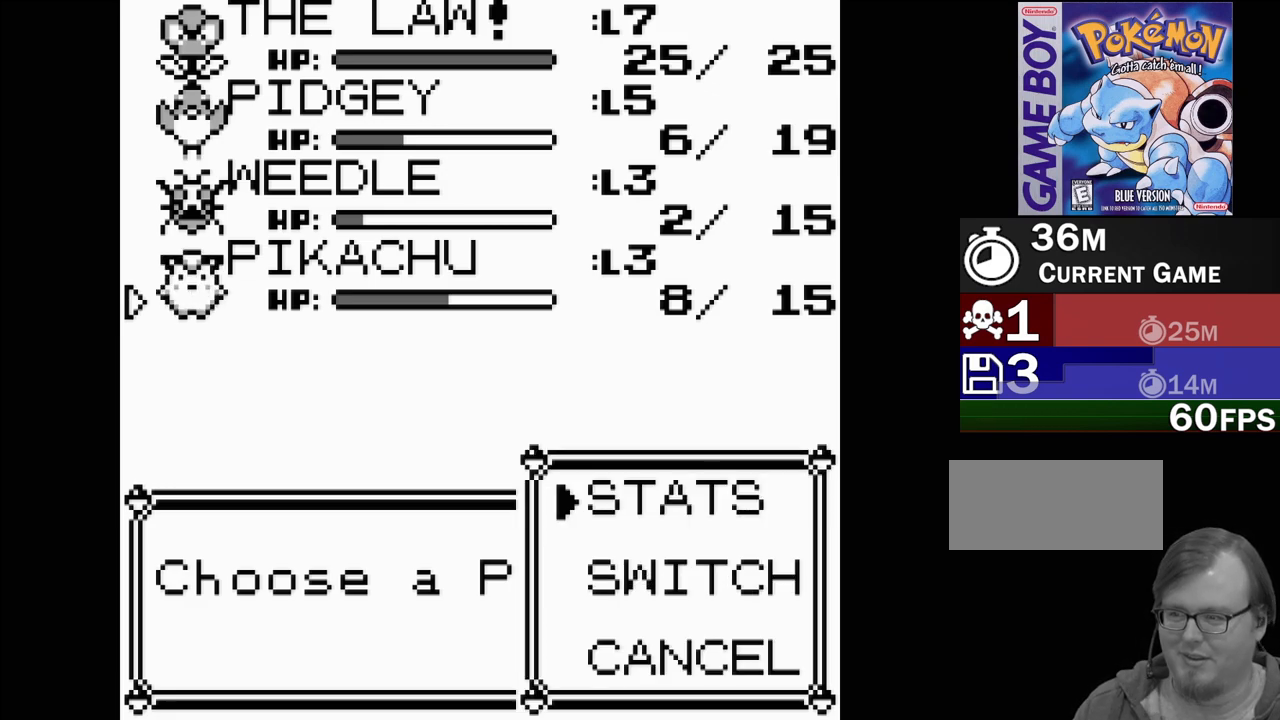
{"buttons": ["DPAD_DOWN"], "events": [[483, "DPAD_DOWN", "down"]]}
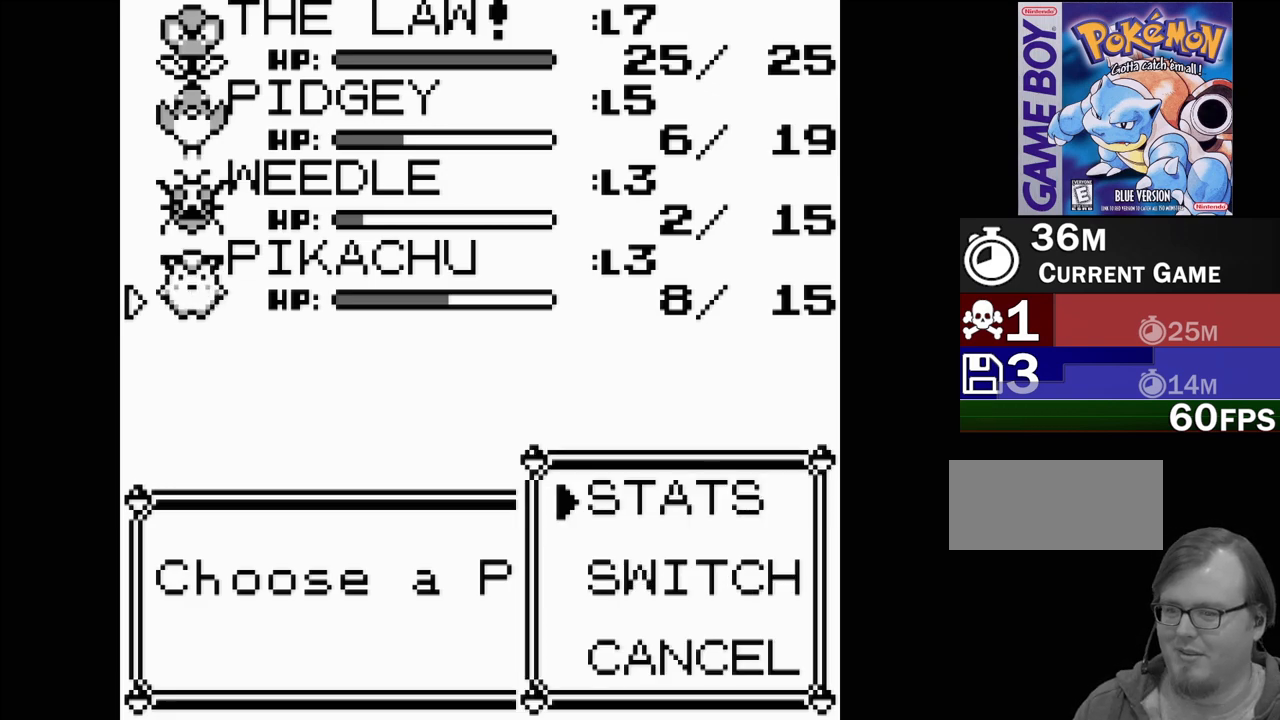
{"buttons": [], "events": [[117, "DPAD_DOWN", "up"], [283, "DPAD_UP", "down"], [400, "DPAD_UP", "up"]]}
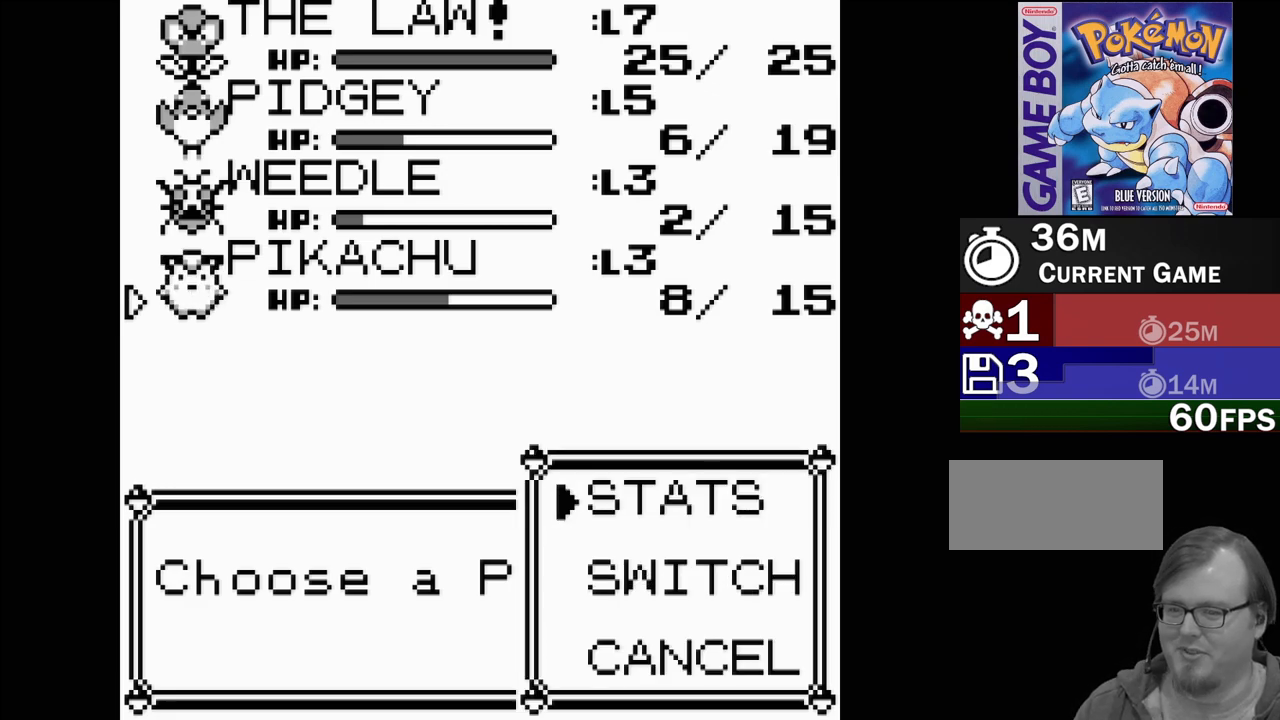
{"buttons": ["DPAD_UP"], "events": [[150, "DPAD_DOWN", "down"], [250, "DPAD_DOWN", "up"], [400, "DPAD_UP", "down"]]}
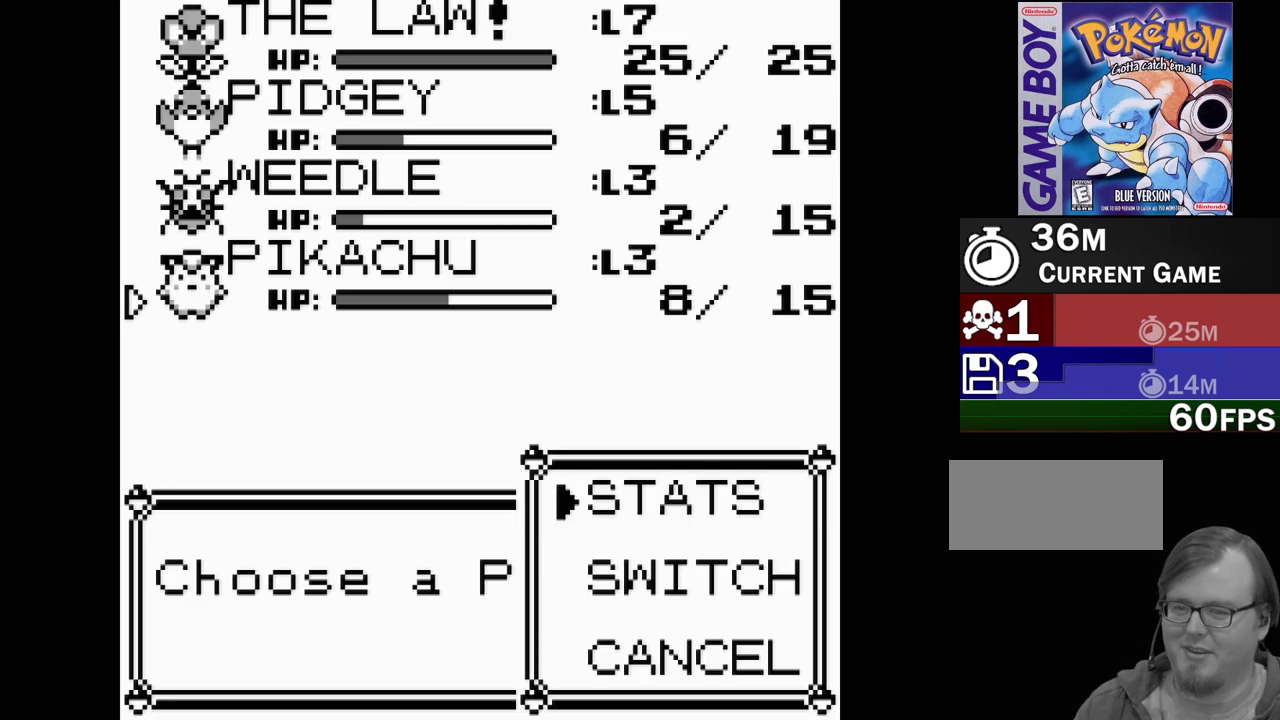
{"buttons": [], "events": [[17, "DPAD_UP", "up"], [267, "A", "down"], [417, "A", "up"]]}
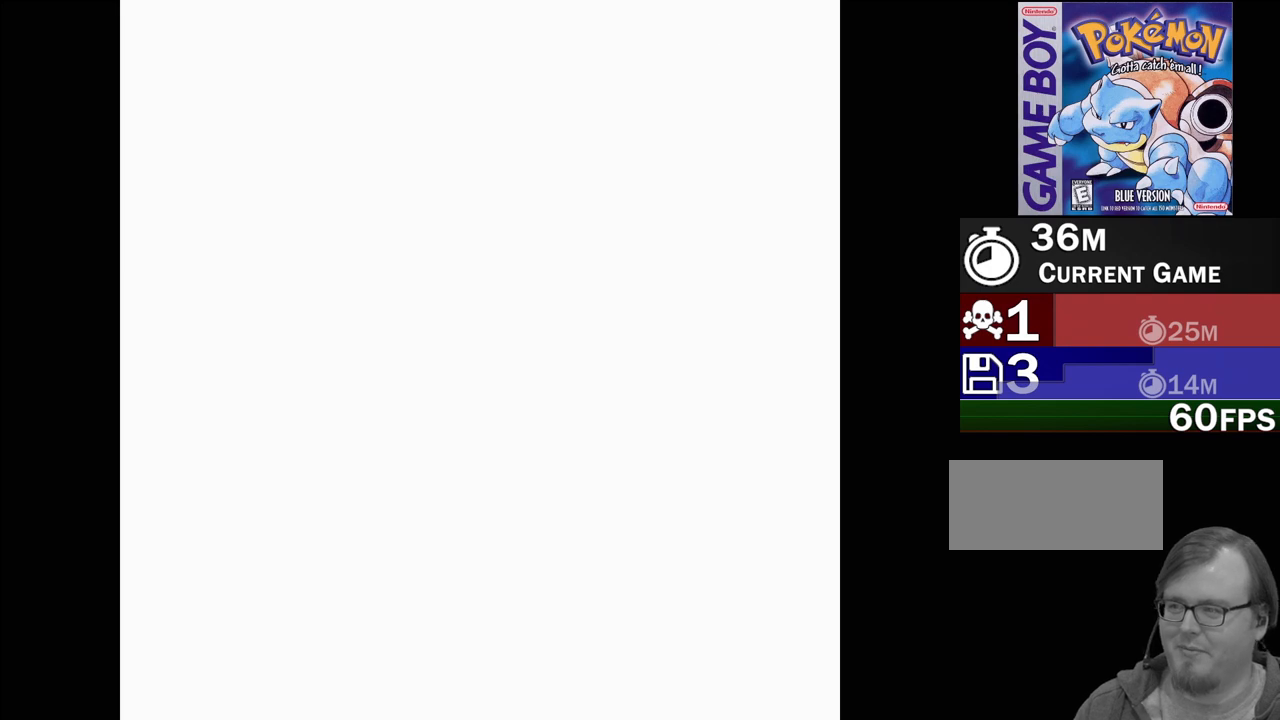
{"buttons": [], "events": []}
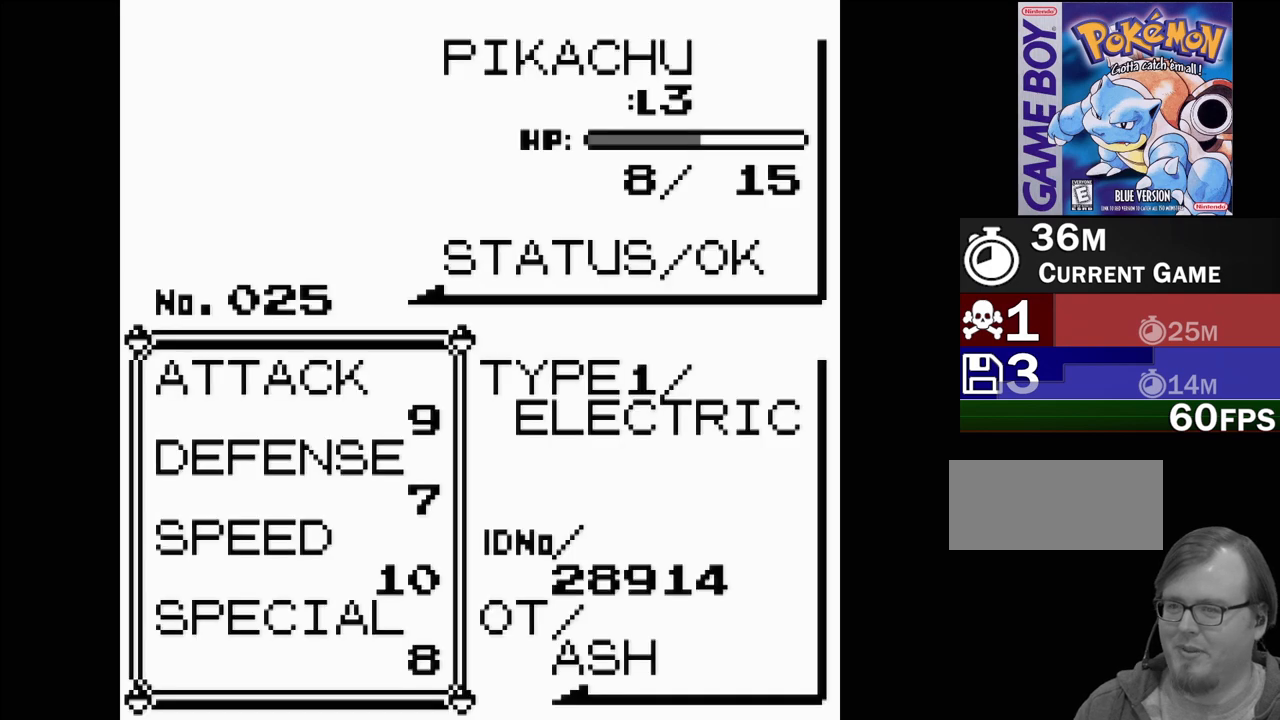
{"buttons": [], "events": []}
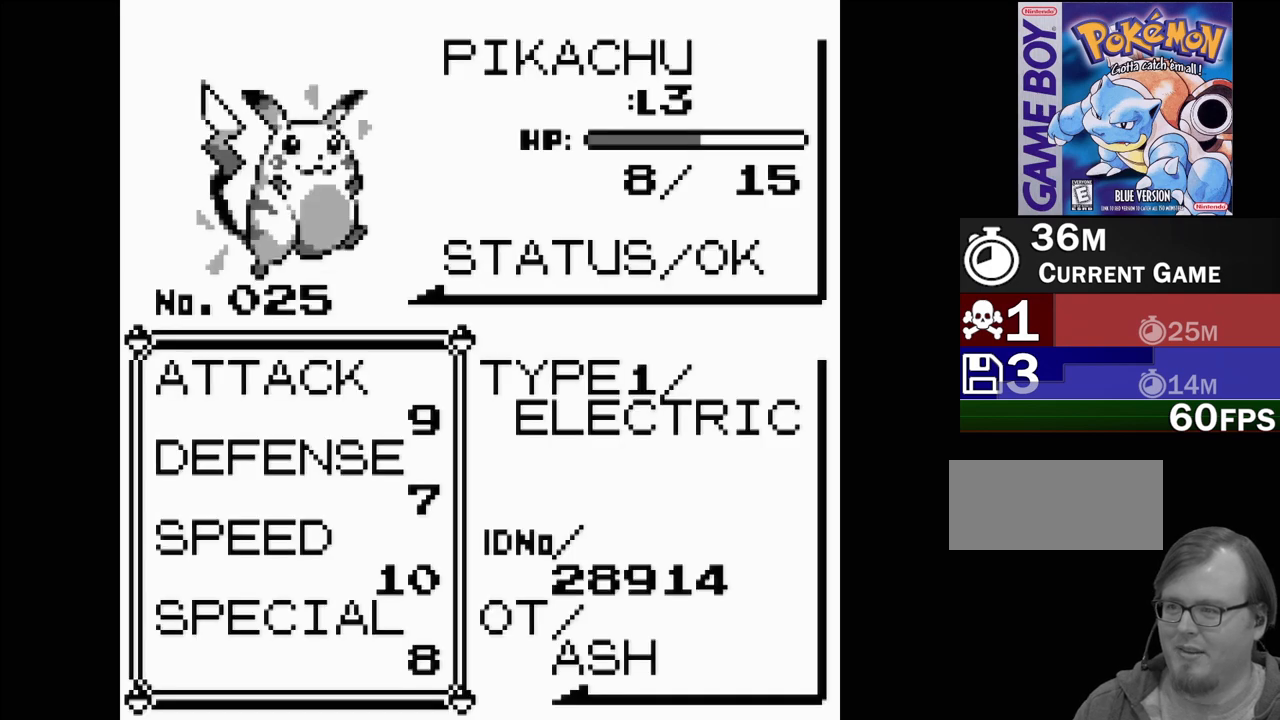
{"buttons": [], "events": []}
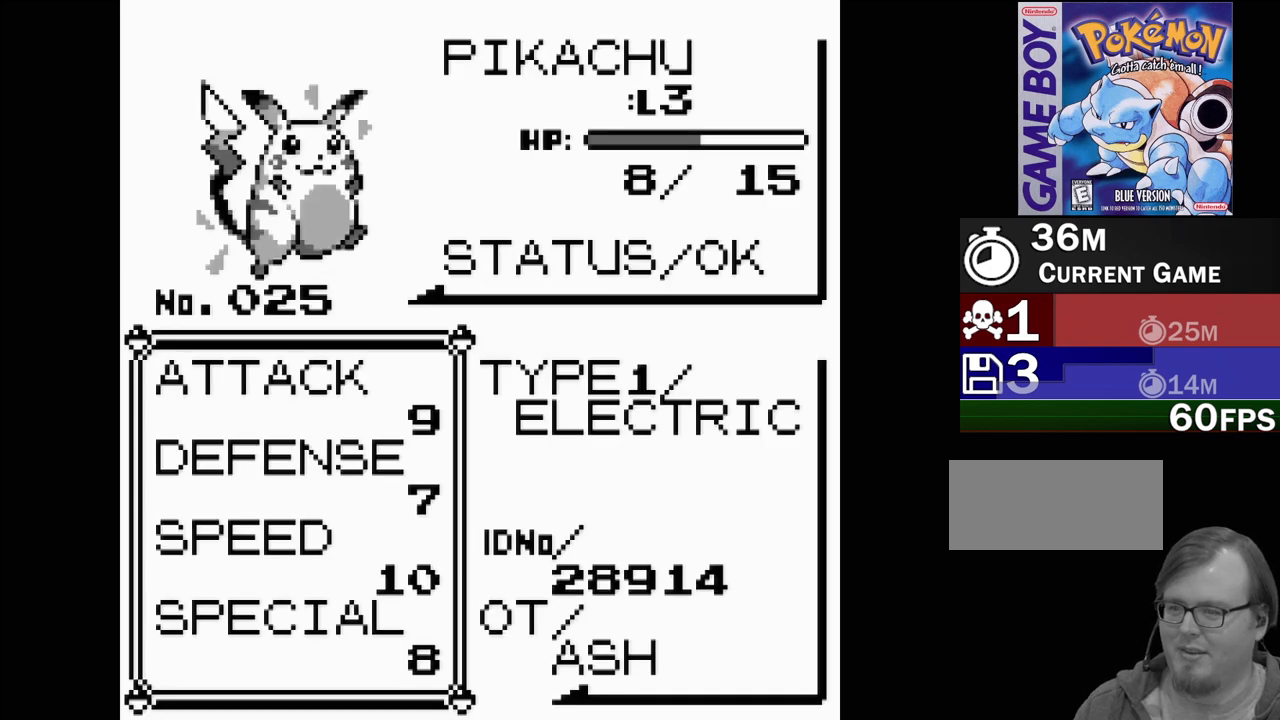
{"buttons": [], "events": []}
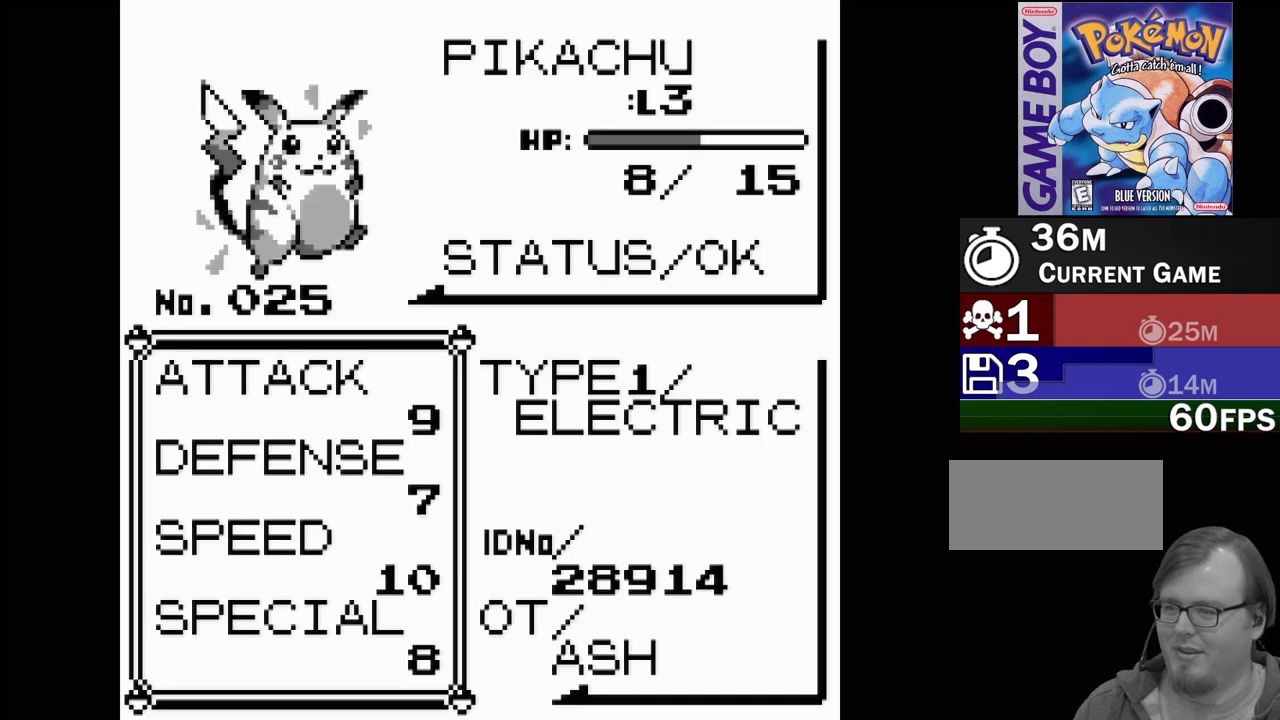
{"buttons": [], "events": []}
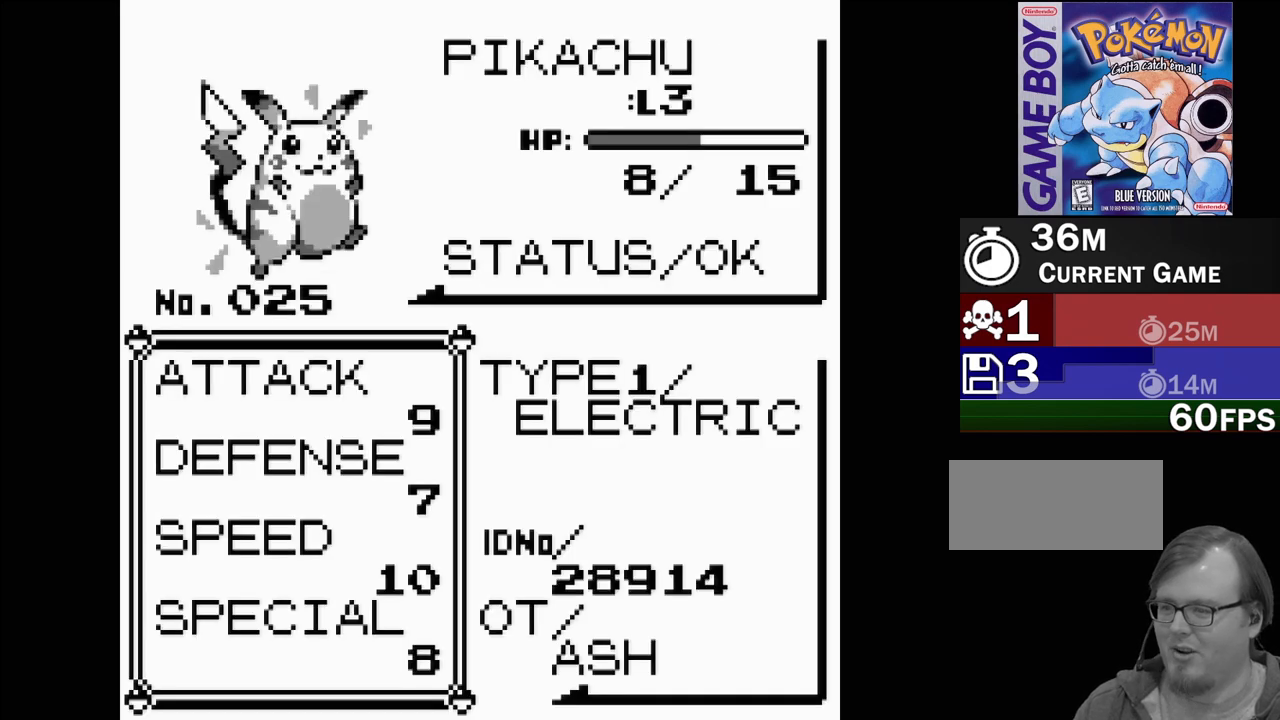
{"buttons": [], "events": []}
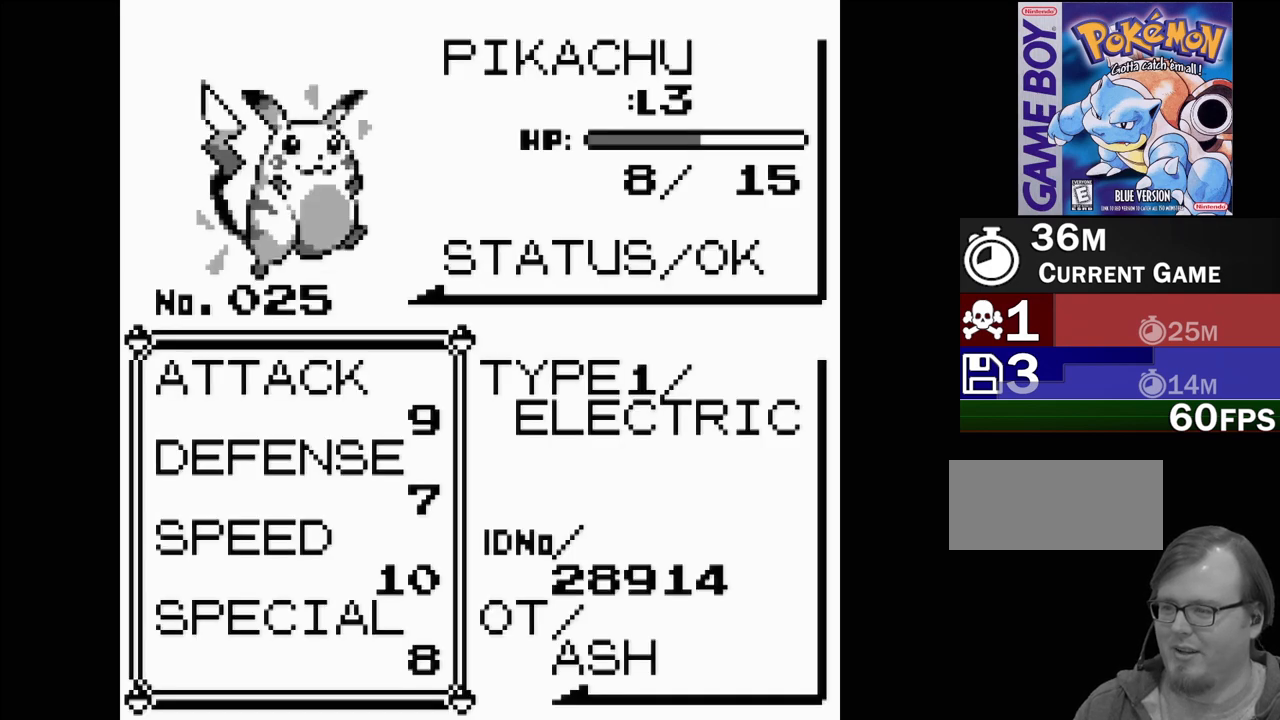
{"buttons": [], "events": []}
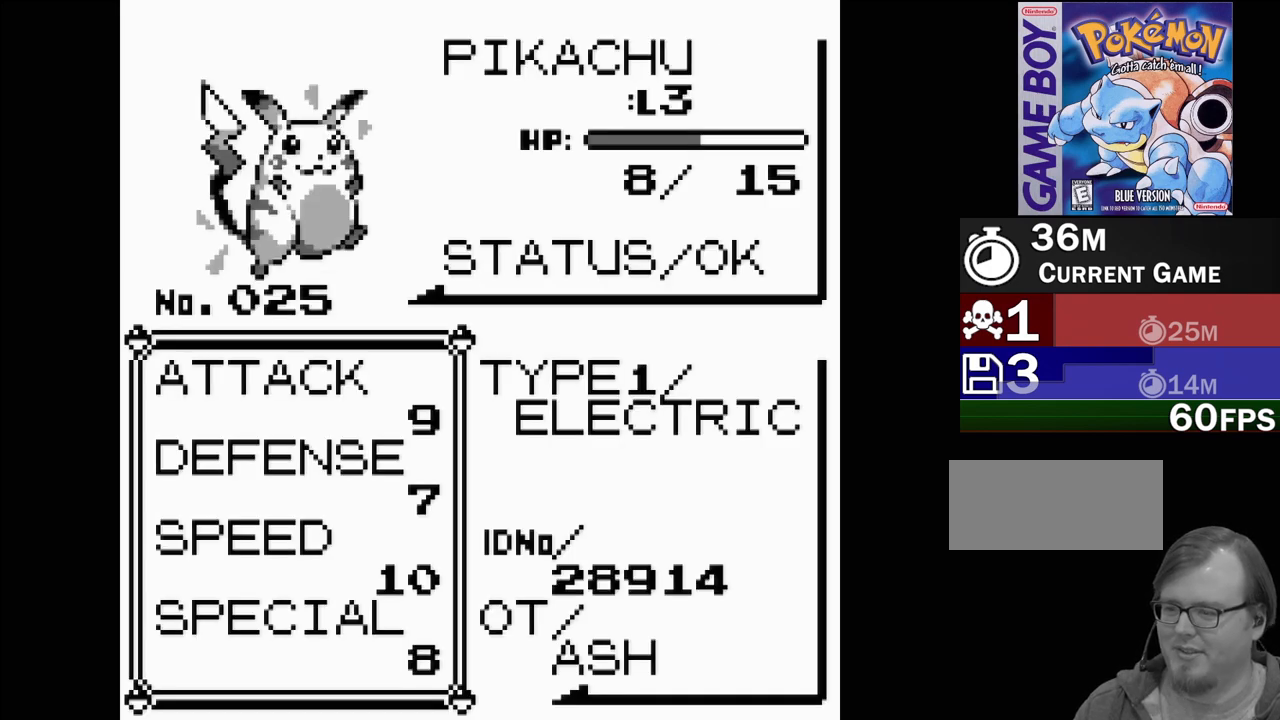
{"buttons": [], "events": []}
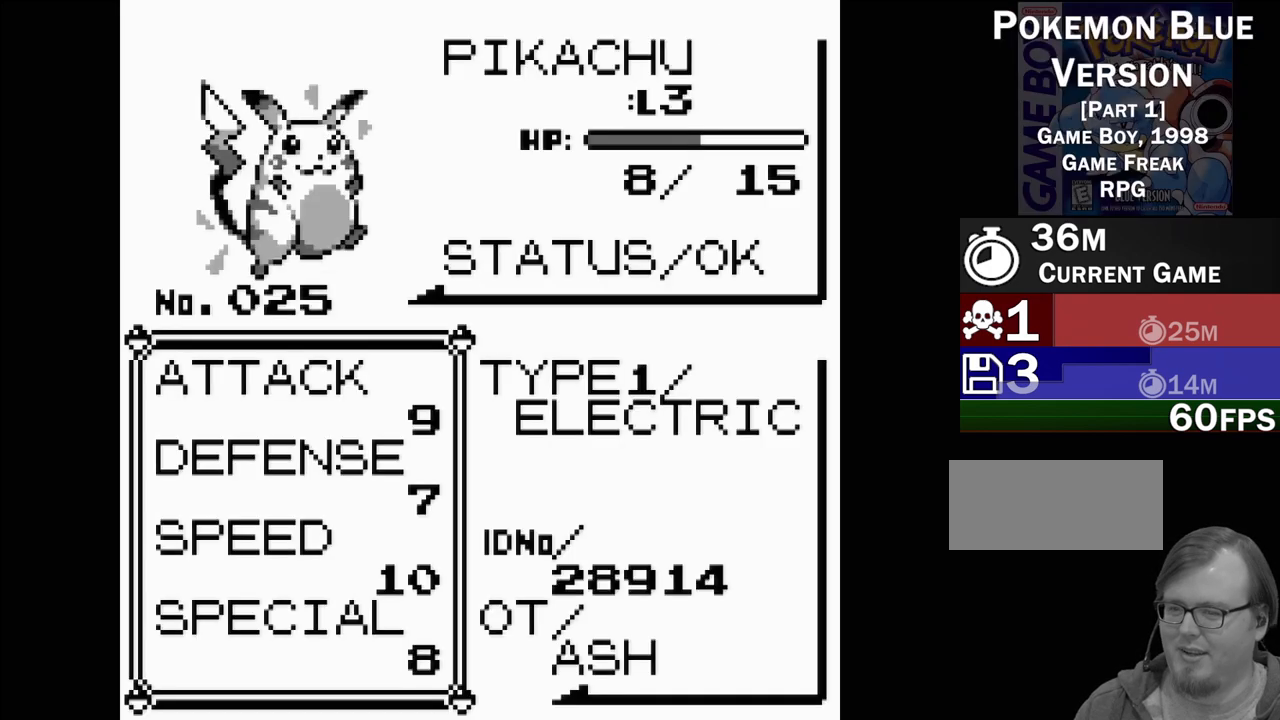
{"buttons": [], "events": [[200, "A", "down"], [333, "A", "up"]]}
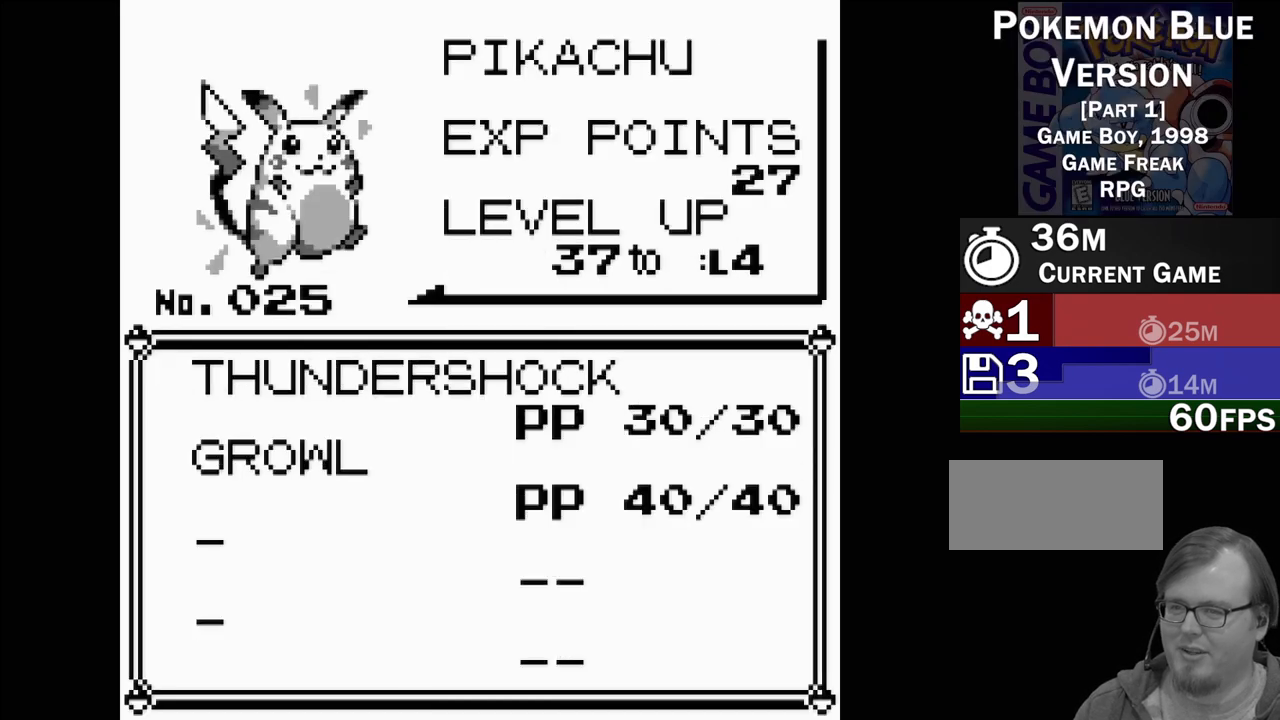
{"buttons": [], "events": []}